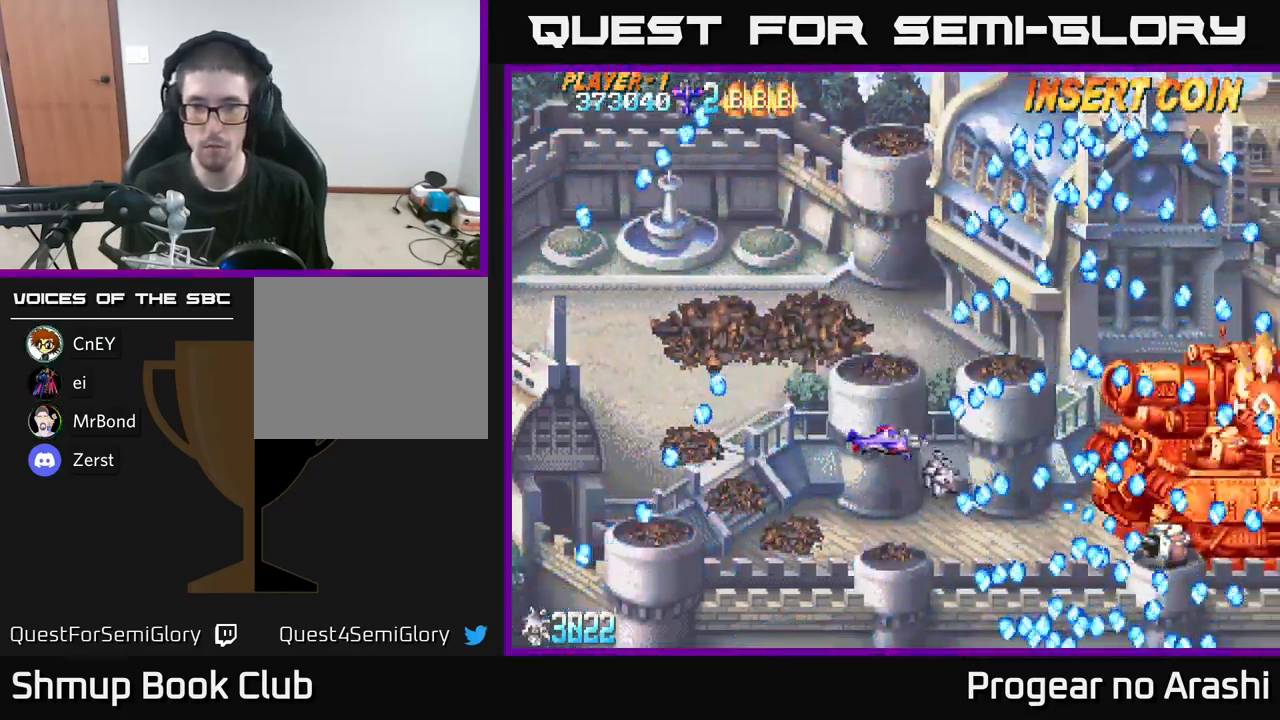
Gameplay with a controller (Xbox layout); each line is a JSON object with the inputs held at the frame after it. "events" lists button and stick changes between this image and that frame as [ms after this image, input, new state], when the widget could be followed in between.
{"buttons": [], "left_stick": "center", "right_stick": "center", "events": [[133, "DPAD_RIGHT", "down"], [233, "DPAD_RIGHT", "up"], [350, "DPAD_UP", "down"], [417, "DPAD_RIGHT", "down"], [433, "DPAD_UP", "up"], [483, "DPAD_RIGHT", "up"]]}
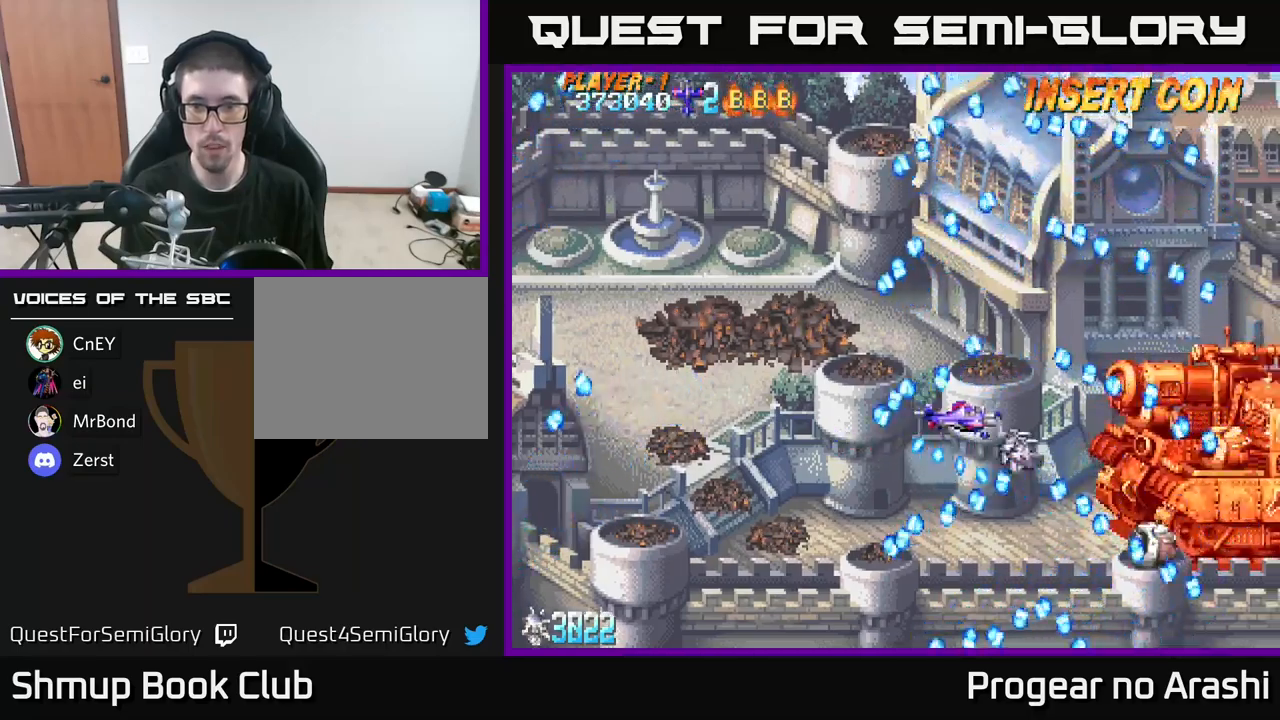
{"buttons": [], "left_stick": "center", "right_stick": "center", "events": [[267, "DPAD_RIGHT", "down"], [333, "DPAD_RIGHT", "up"]]}
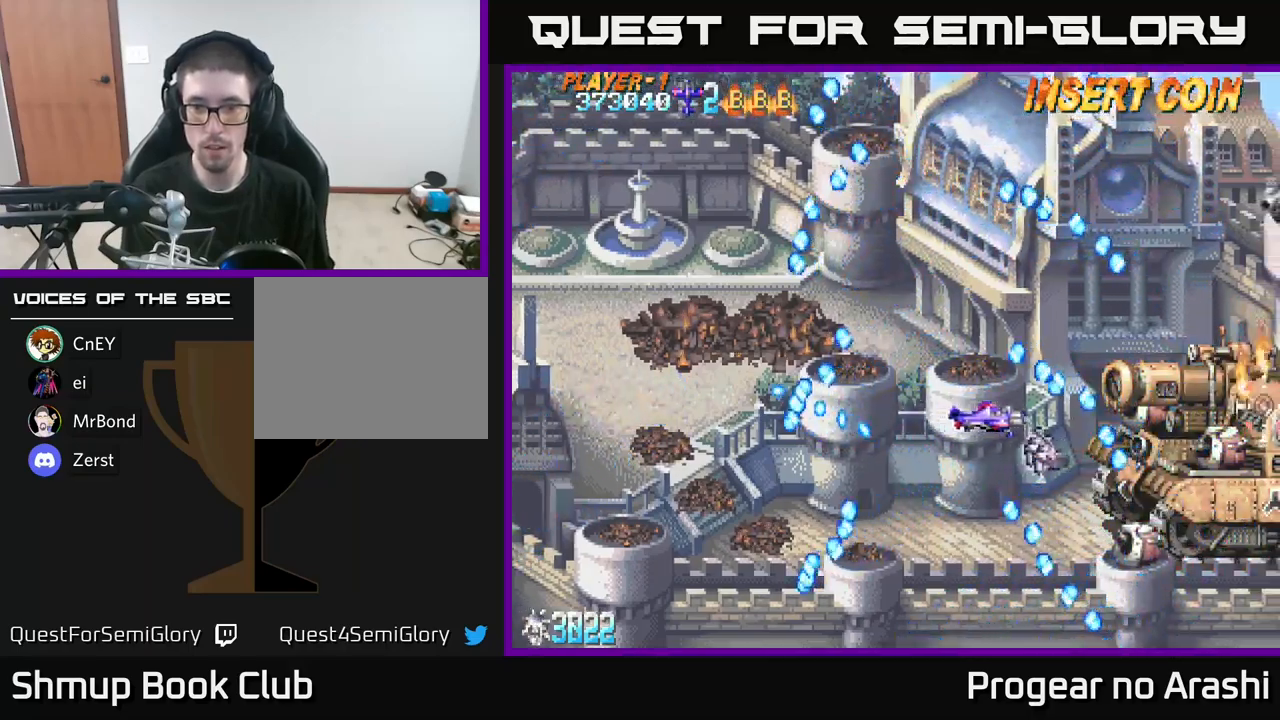
{"buttons": ["X", "DPAD_LEFT"], "left_stick": "center", "right_stick": "center", "events": [[100, "DPAD_LEFT", "down"], [283, "DPAD_LEFT", "up"], [450, "DPAD_LEFT", "down"], [467, "X", "down"]]}
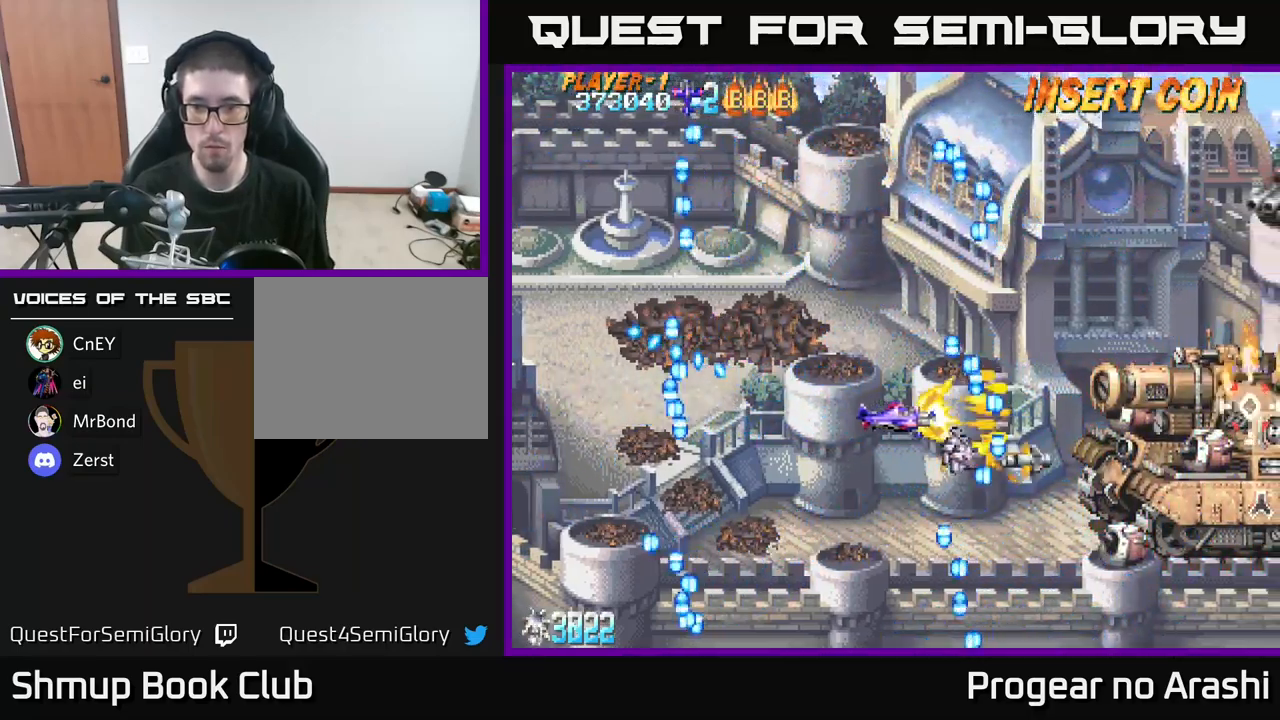
{"buttons": ["X", "DPAD_LEFT"], "left_stick": "center", "right_stick": "center", "events": [[333, "DPAD_DOWN", "down"], [500, "DPAD_DOWN", "up"]]}
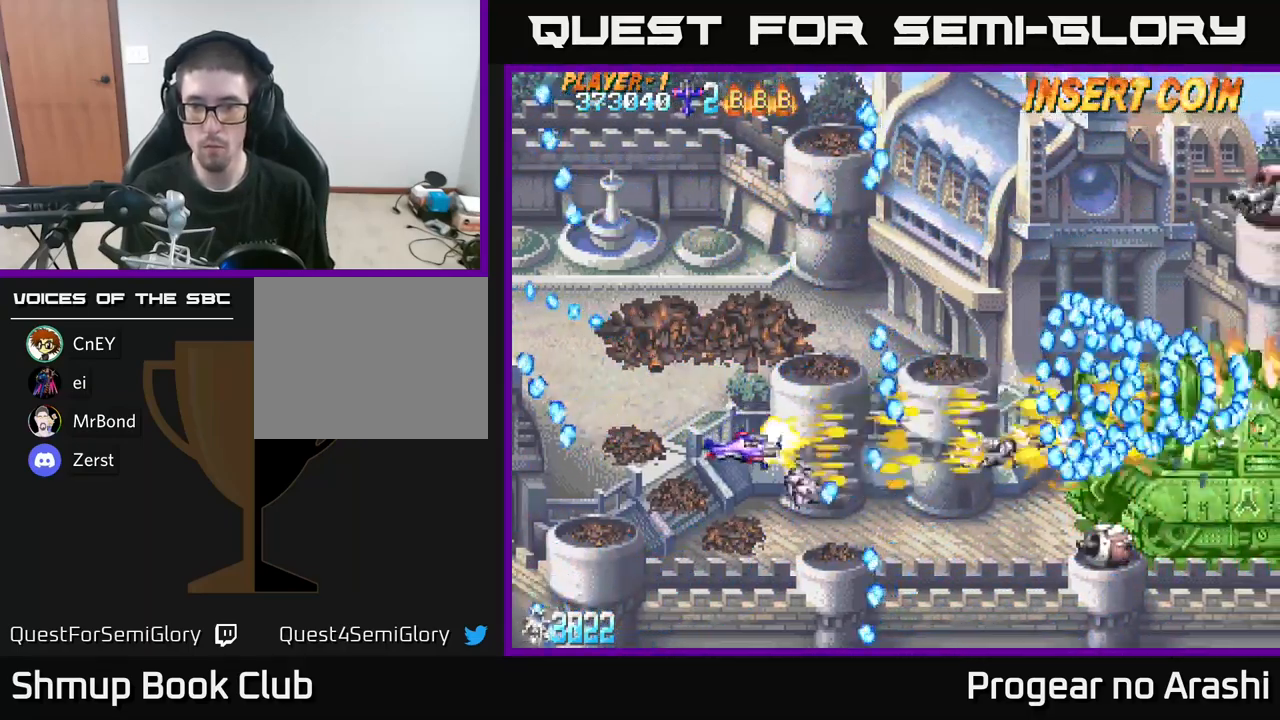
{"buttons": ["A", "DPAD_LEFT"], "left_stick": "center", "right_stick": "center", "events": [[217, "DPAD_LEFT", "up"], [417, "DPAD_LEFT", "down"], [450, "A", "down"], [483, "X", "up"]]}
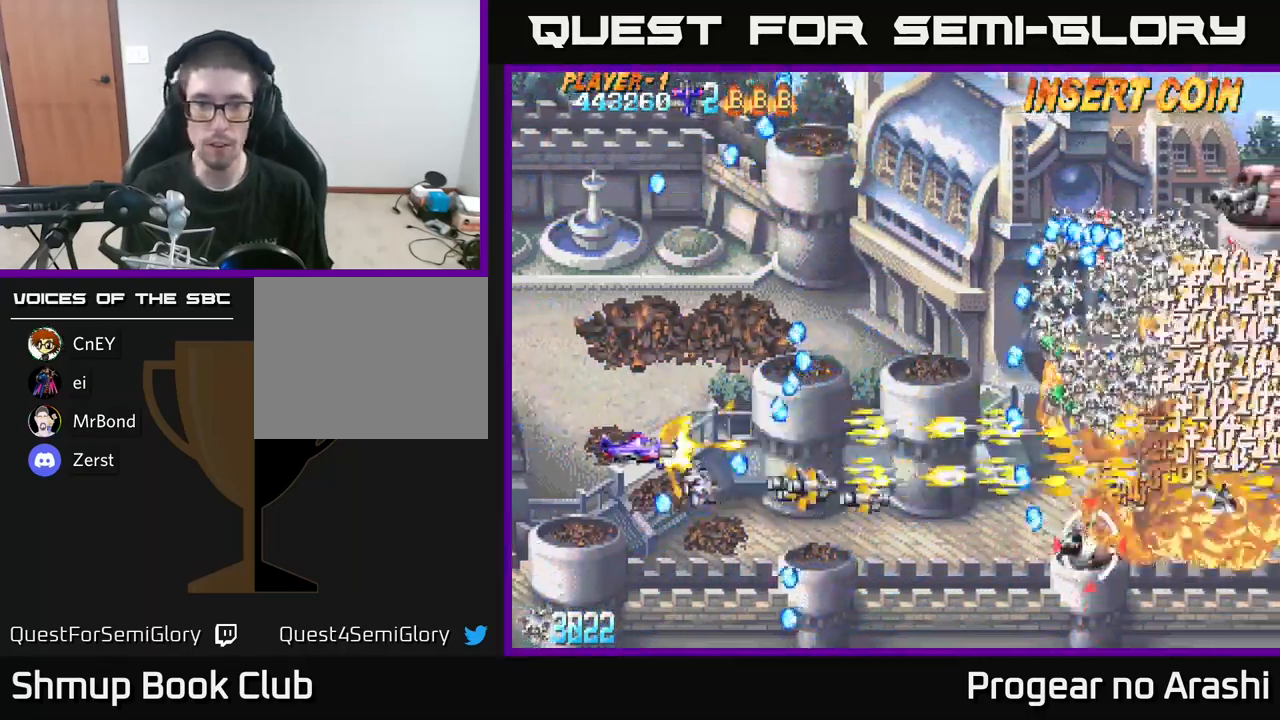
{"buttons": ["A"], "left_stick": "center", "right_stick": "center", "events": [[217, "DPAD_LEFT", "up"], [350, "DPAD_UP", "down"], [383, "DPAD_LEFT", "down"], [417, "DPAD_LEFT", "up"], [417, "DPAD_UP", "up"]]}
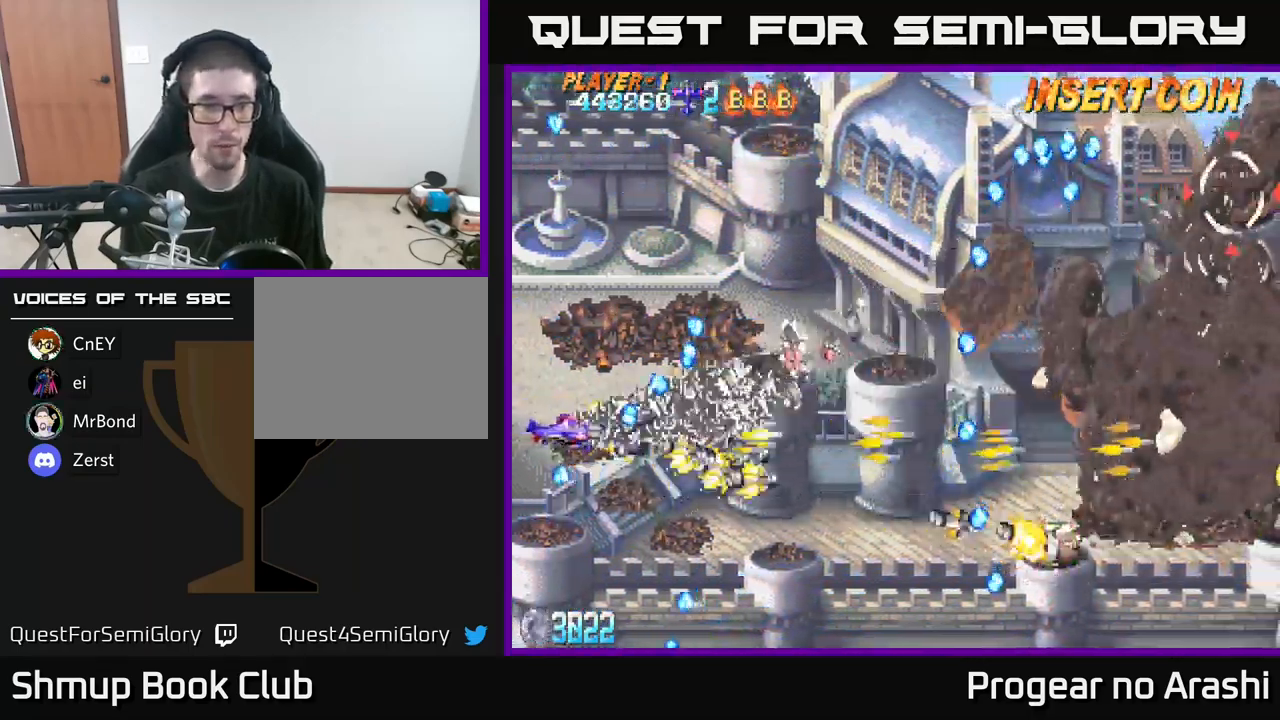
{"buttons": ["X", "DPAD_RIGHT"], "left_stick": "center", "right_stick": "center", "events": [[33, "DPAD_DOWN", "down"], [117, "DPAD_RIGHT", "down"], [267, "X", "down"], [283, "A", "up"], [383, "DPAD_DOWN", "up"]]}
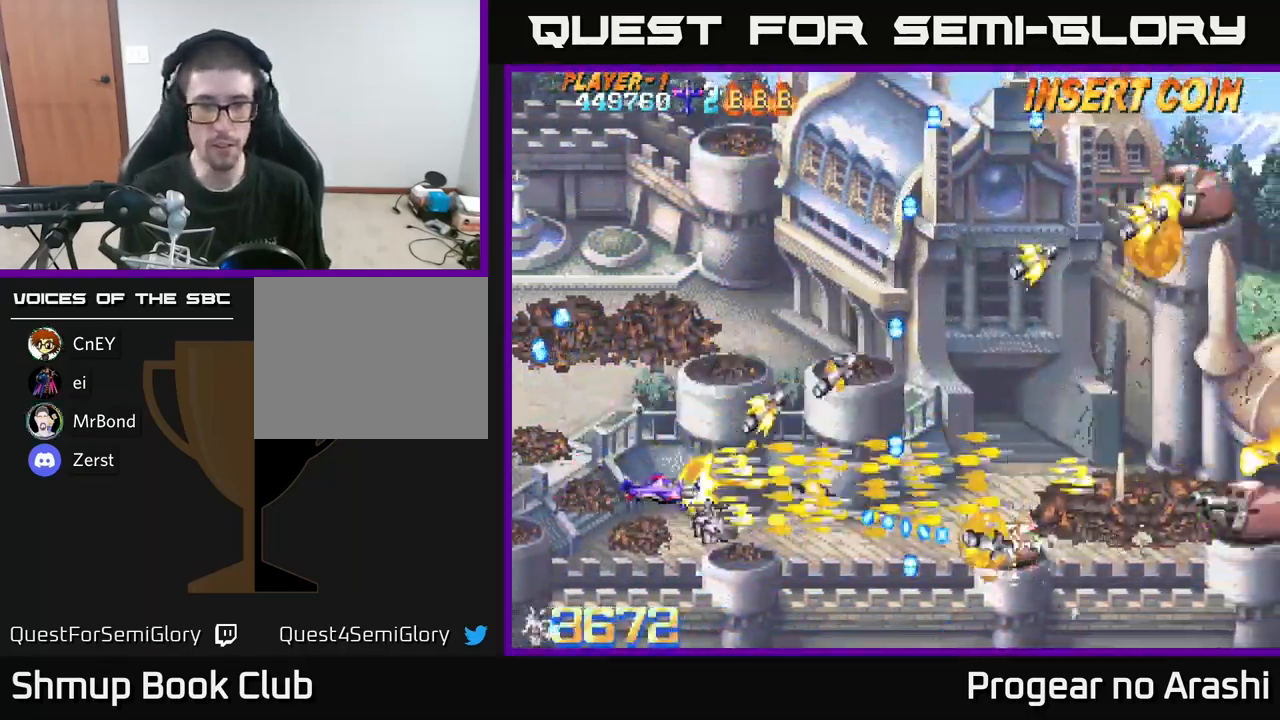
{"buttons": ["DPAD_UP"], "left_stick": "center", "right_stick": "center", "events": [[117, "DPAD_RIGHT", "up"], [133, "X", "up"], [250, "DPAD_LEFT", "down"], [267, "DPAD_UP", "down"], [367, "DPAD_LEFT", "up"]]}
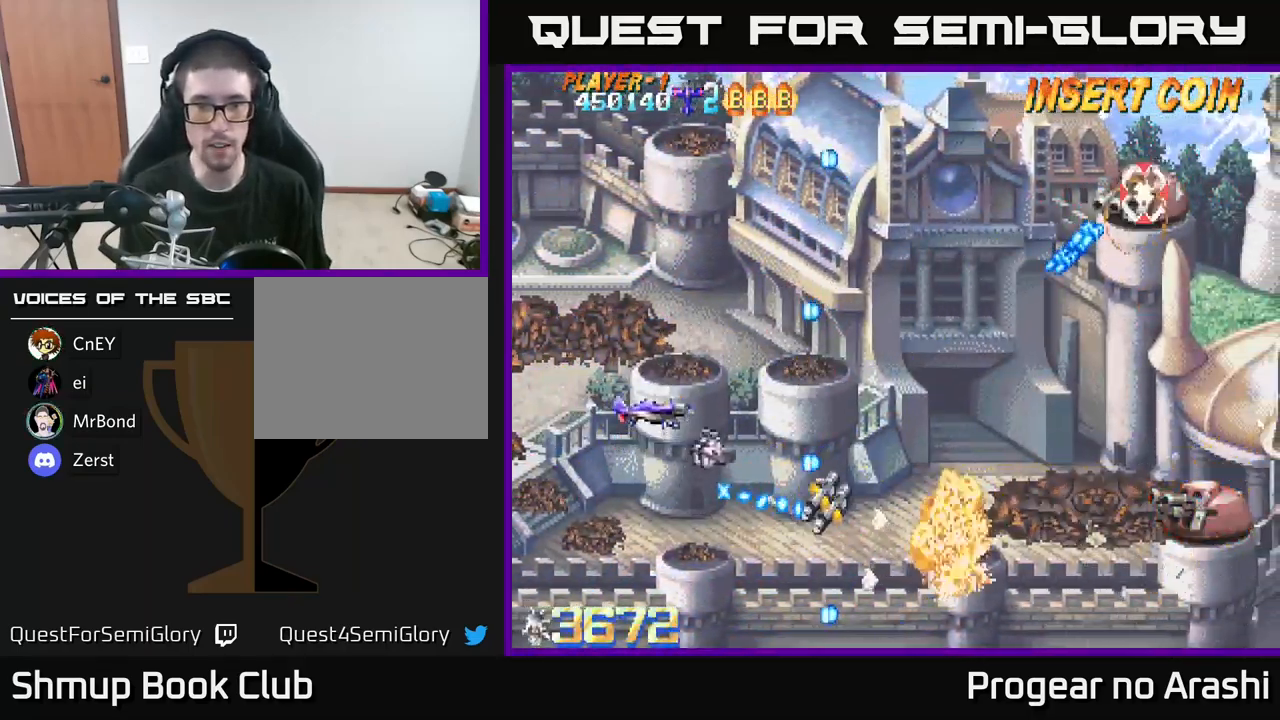
{"buttons": ["DPAD_DOWN", "DPAD_RIGHT"], "left_stick": "center", "right_stick": "center", "events": [[67, "DPAD_RIGHT", "down"], [83, "DPAD_UP", "up"], [350, "DPAD_DOWN", "down"]]}
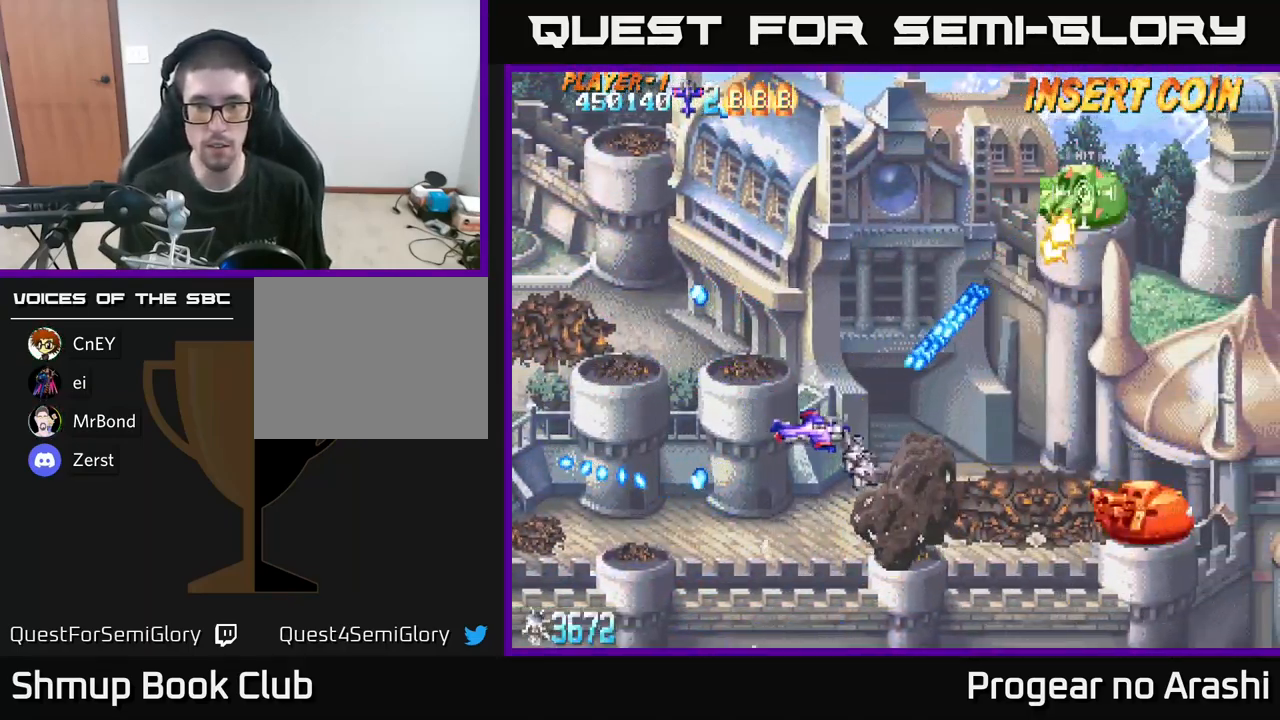
{"buttons": ["DPAD_LEFT"], "left_stick": "center", "right_stick": "center", "events": [[383, "DPAD_DOWN", "up"], [433, "DPAD_RIGHT", "up"], [500, "DPAD_LEFT", "down"]]}
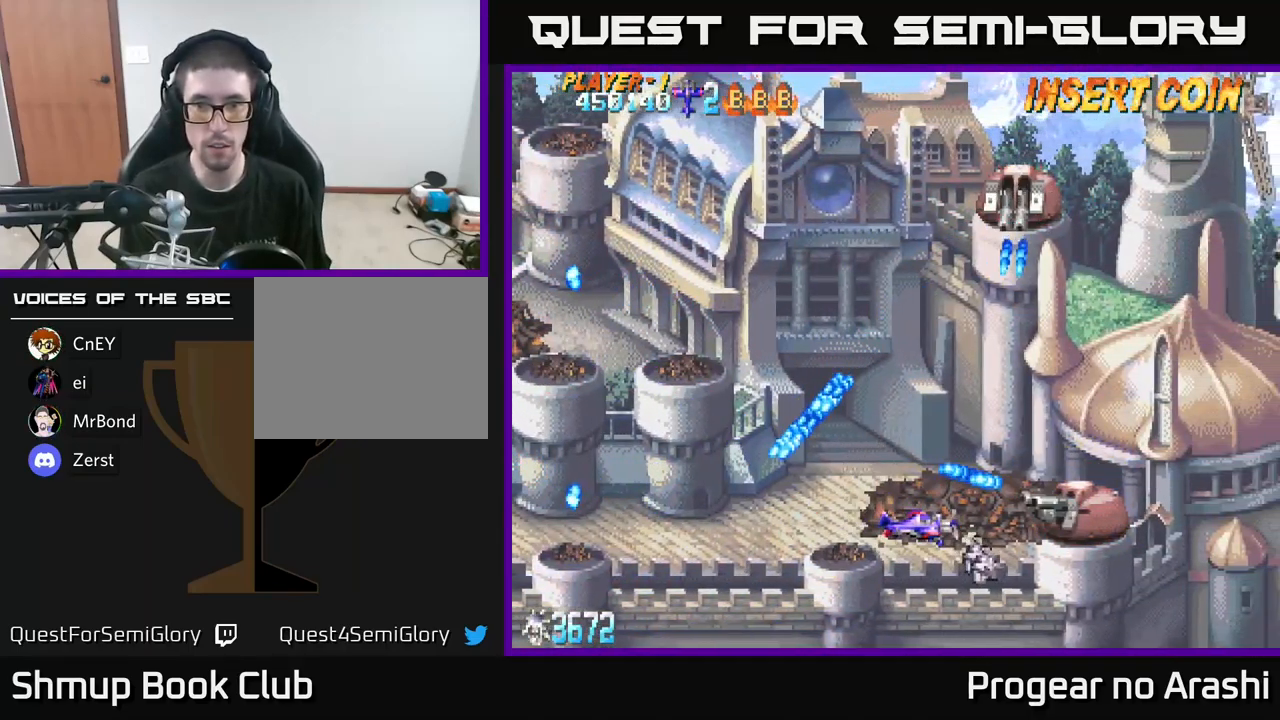
{"buttons": [], "left_stick": "center", "right_stick": "center", "events": [[83, "DPAD_LEFT", "up"], [266, "DPAD_LEFT", "down"], [366, "DPAD_LEFT", "up"]]}
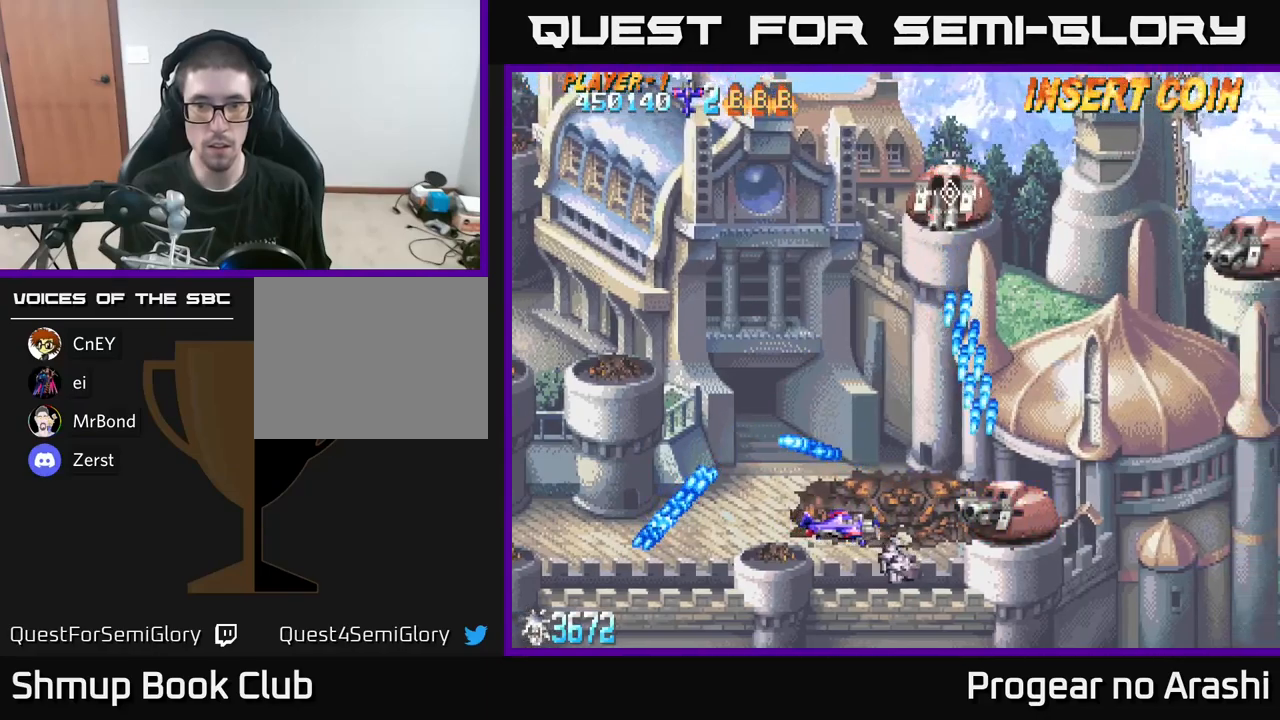
{"buttons": ["X", "DPAD_LEFT"], "left_stick": "center", "right_stick": "center", "events": [[117, "DPAD_UP", "down"], [217, "DPAD_UP", "up"], [350, "X", "down"], [367, "DPAD_DOWN", "down"], [417, "DPAD_LEFT", "down"], [484, "DPAD_DOWN", "up"]]}
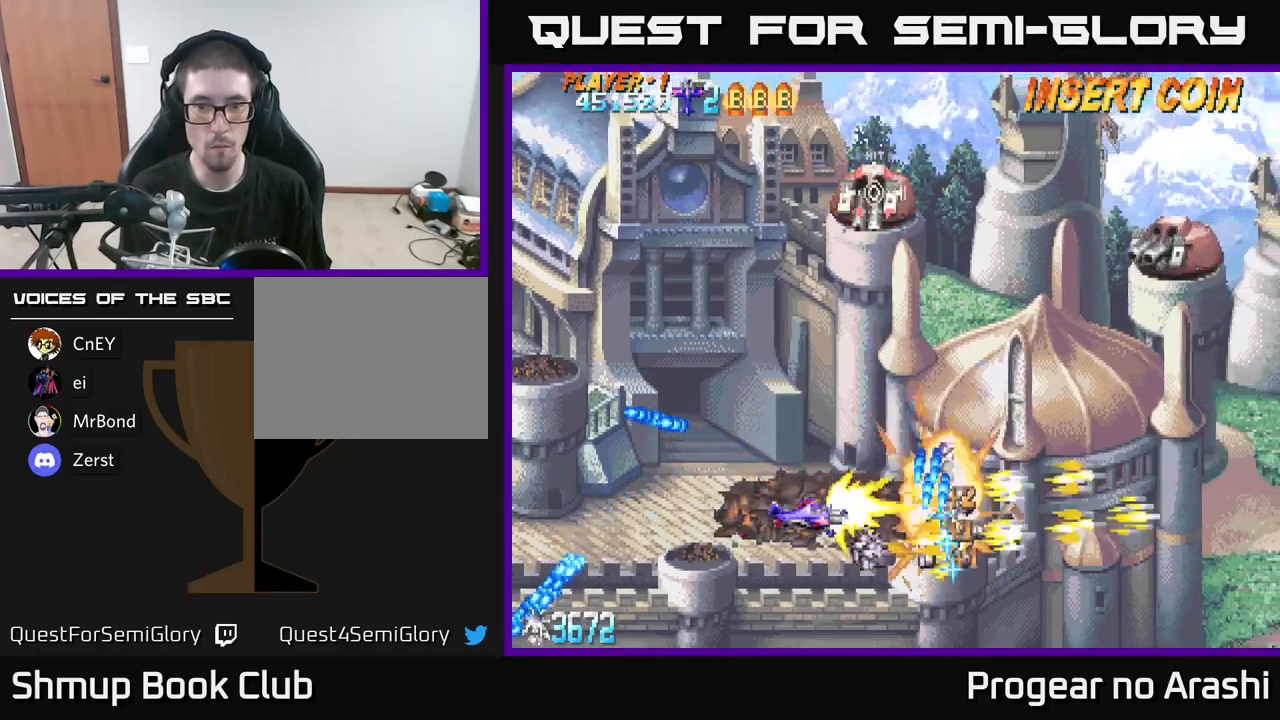
{"buttons": ["A", "DPAD_UP", "DPAD_LEFT"], "left_stick": "center", "right_stick": "center", "events": [[34, "DPAD_UP", "down"], [167, "A", "down"], [217, "X", "up"]]}
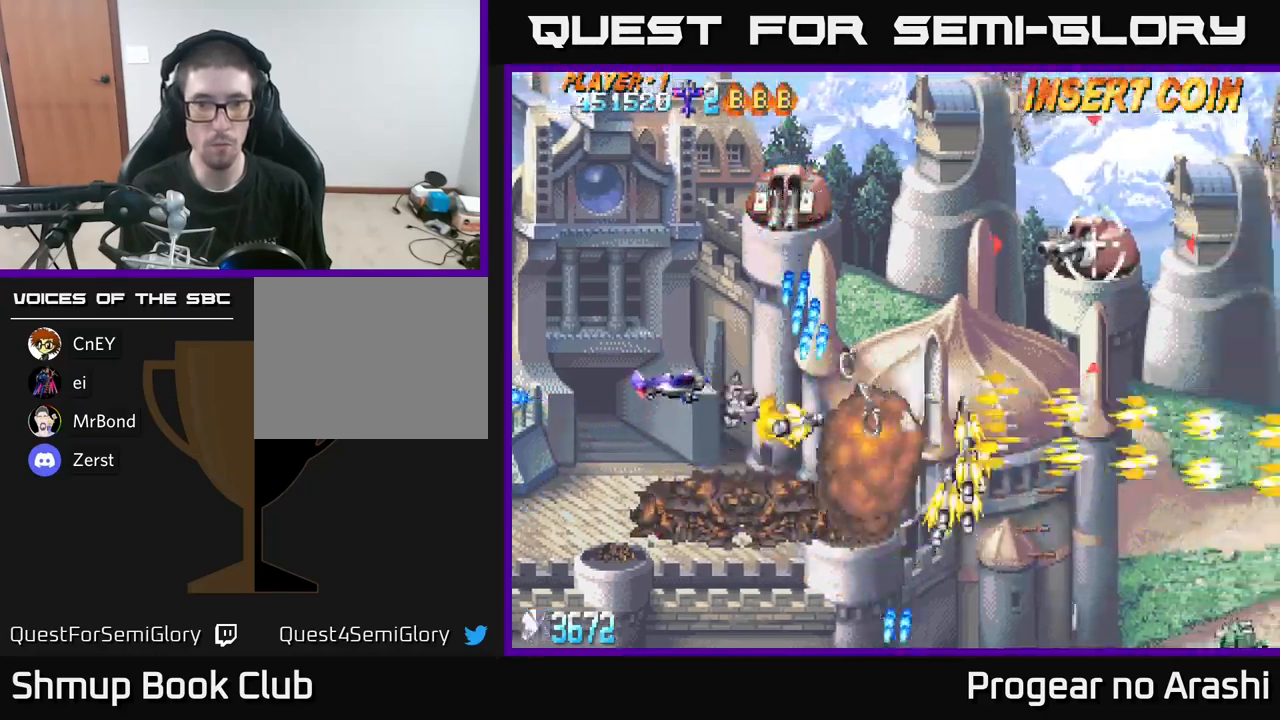
{"buttons": ["A", "DPAD_UP"], "left_stick": "center", "right_stick": "center", "events": [[300, "DPAD_LEFT", "up"]]}
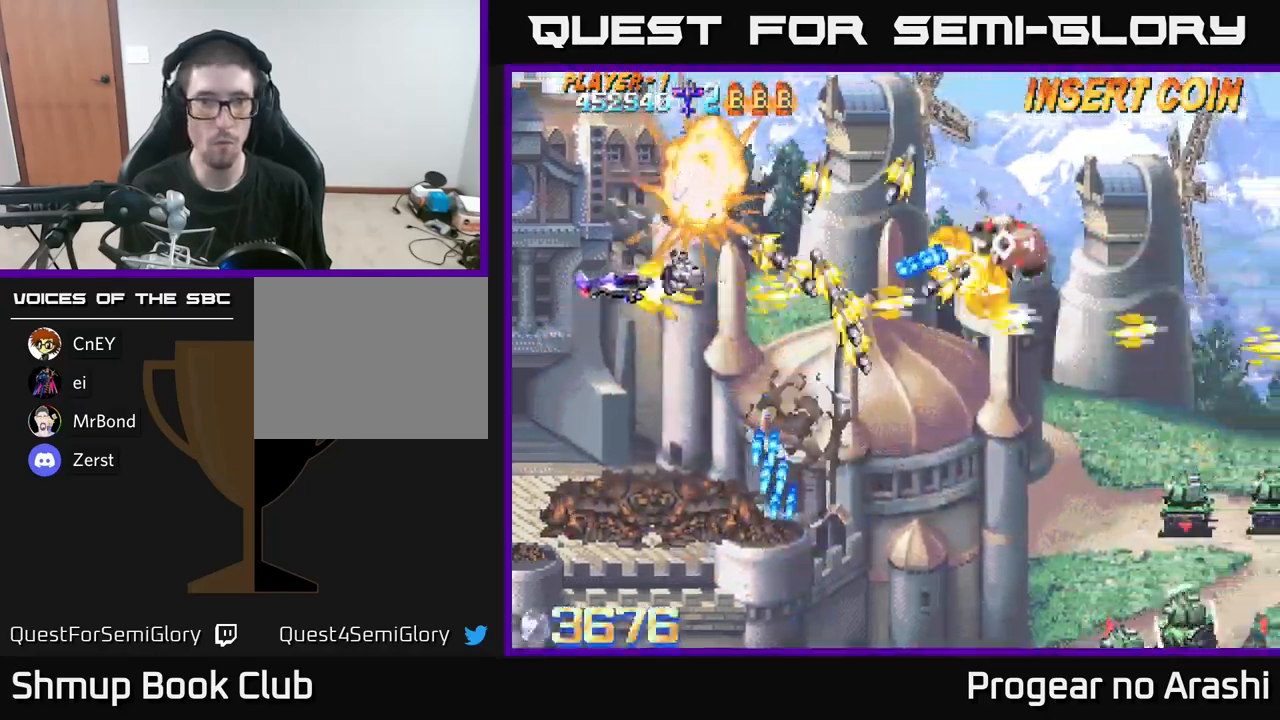
{"buttons": ["DPAD_DOWN"], "left_stick": "center", "right_stick": "center", "events": [[67, "DPAD_LEFT", "down"], [84, "X", "down"], [117, "A", "up"], [150, "DPAD_UP", "up"], [167, "DPAD_LEFT", "up"], [200, "DPAD_DOWN", "down"], [367, "X", "up"]]}
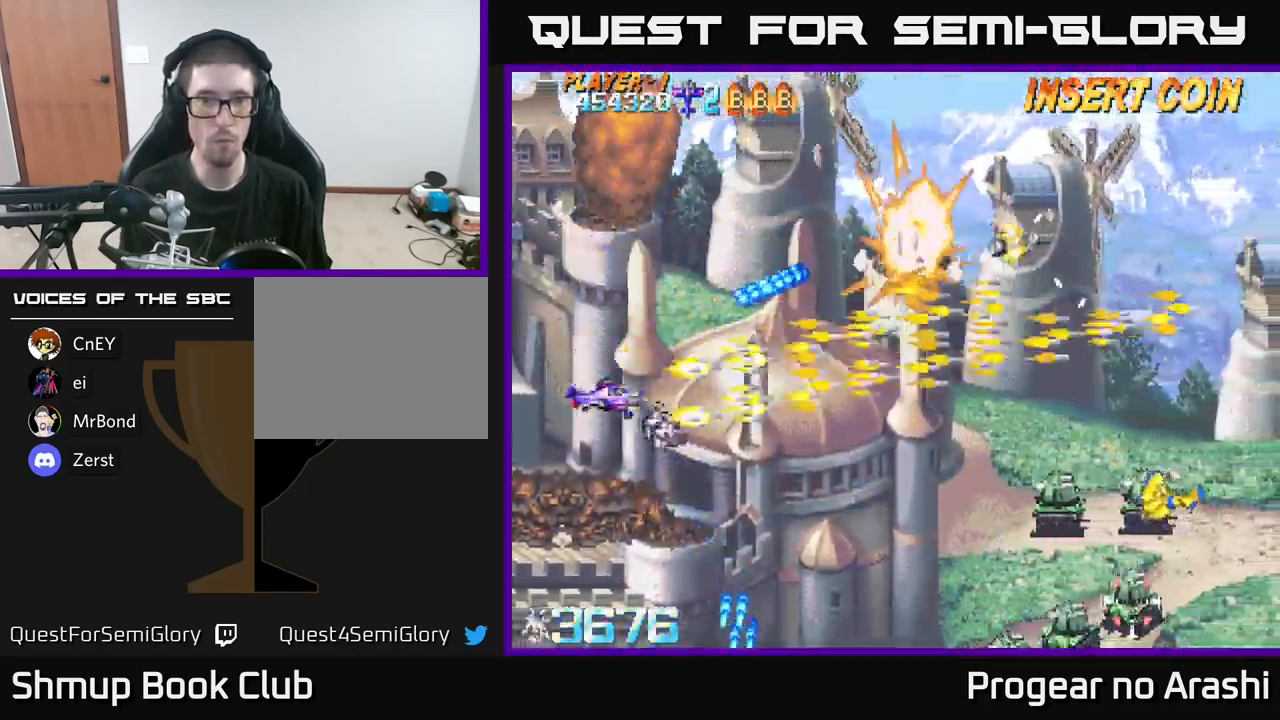
{"buttons": ["DPAD_UP"], "left_stick": "center", "right_stick": "center", "events": [[17, "DPAD_RIGHT", "down"], [267, "DPAD_RIGHT", "up"], [300, "DPAD_DOWN", "up"], [484, "DPAD_UP", "down"]]}
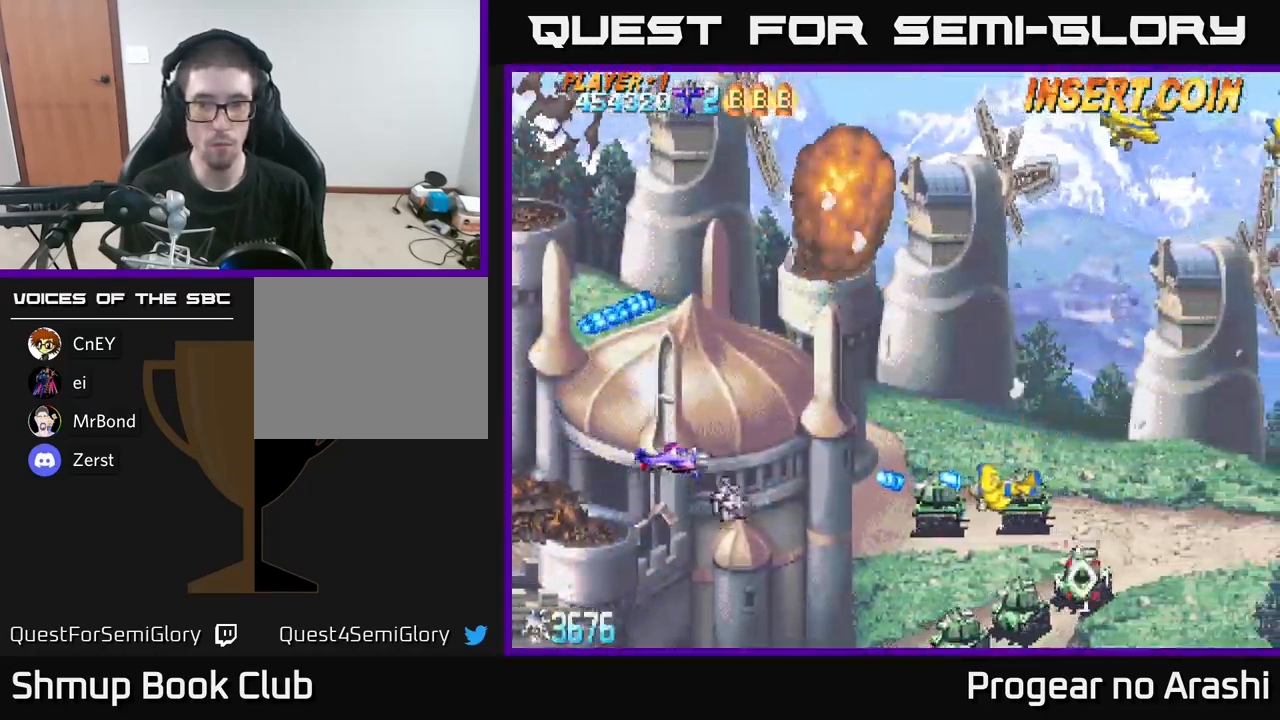
{"buttons": ["X", "DPAD_DOWN", "DPAD_RIGHT"], "left_stick": "center", "right_stick": "center", "events": [[84, "DPAD_LEFT", "down"], [100, "DPAD_UP", "up"], [167, "DPAD_DOWN", "down"], [167, "DPAD_LEFT", "up"], [200, "X", "down"], [484, "DPAD_RIGHT", "down"]]}
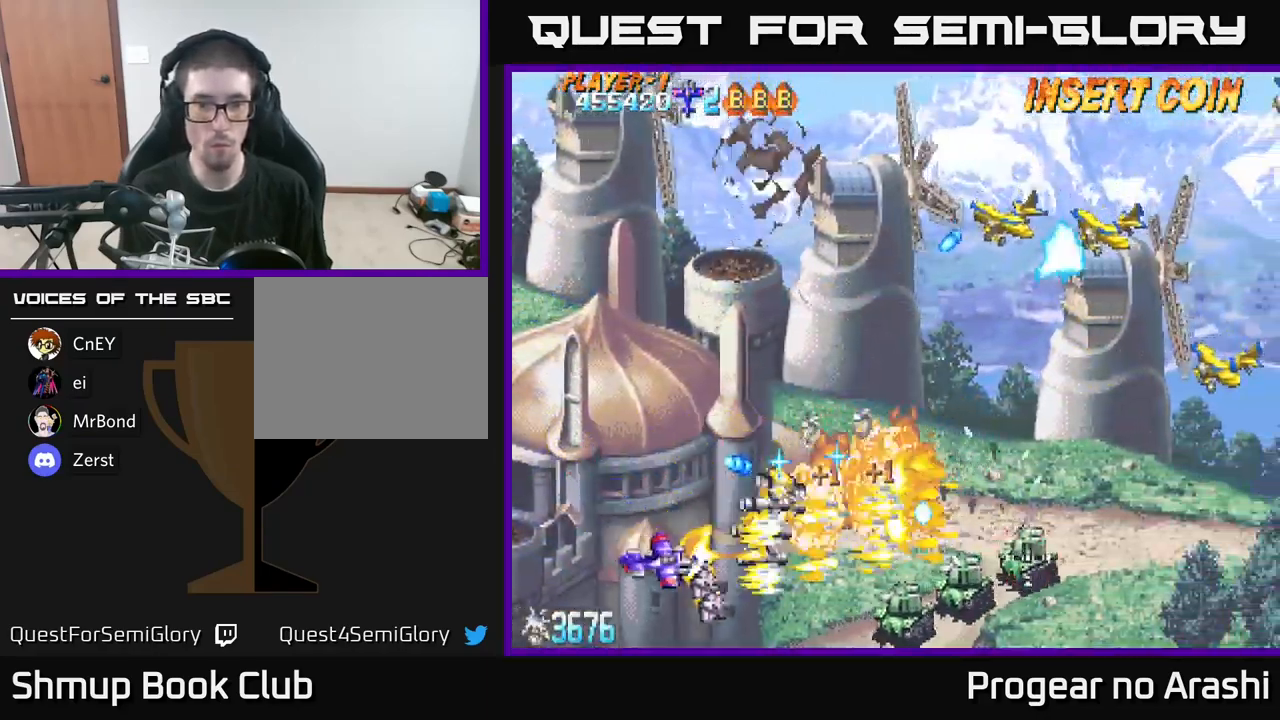
{"buttons": ["A", "DPAD_UP"], "left_stick": "center", "right_stick": "center", "events": [[167, "DPAD_RIGHT", "up"], [184, "DPAD_RIGHT", "down"], [250, "DPAD_RIGHT", "up"], [300, "A", "down"], [334, "DPAD_DOWN", "up"], [350, "DPAD_LEFT", "down"], [367, "DPAD_UP", "down"], [367, "X", "up"], [467, "DPAD_LEFT", "up"]]}
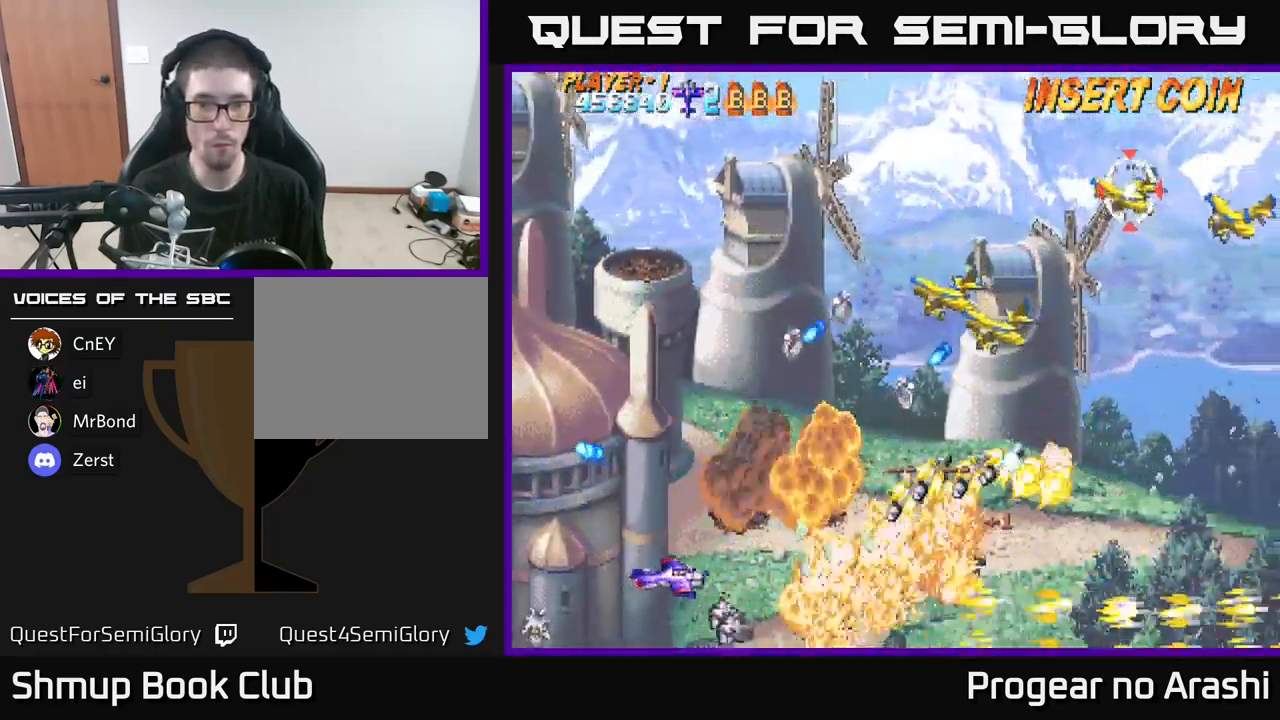
{"buttons": ["A", "DPAD_UP", "DPAD_LEFT"], "left_stick": "center", "right_stick": "center", "events": [[184, "DPAD_LEFT", "down"], [284, "DPAD_LEFT", "up"], [367, "DPAD_LEFT", "down"]]}
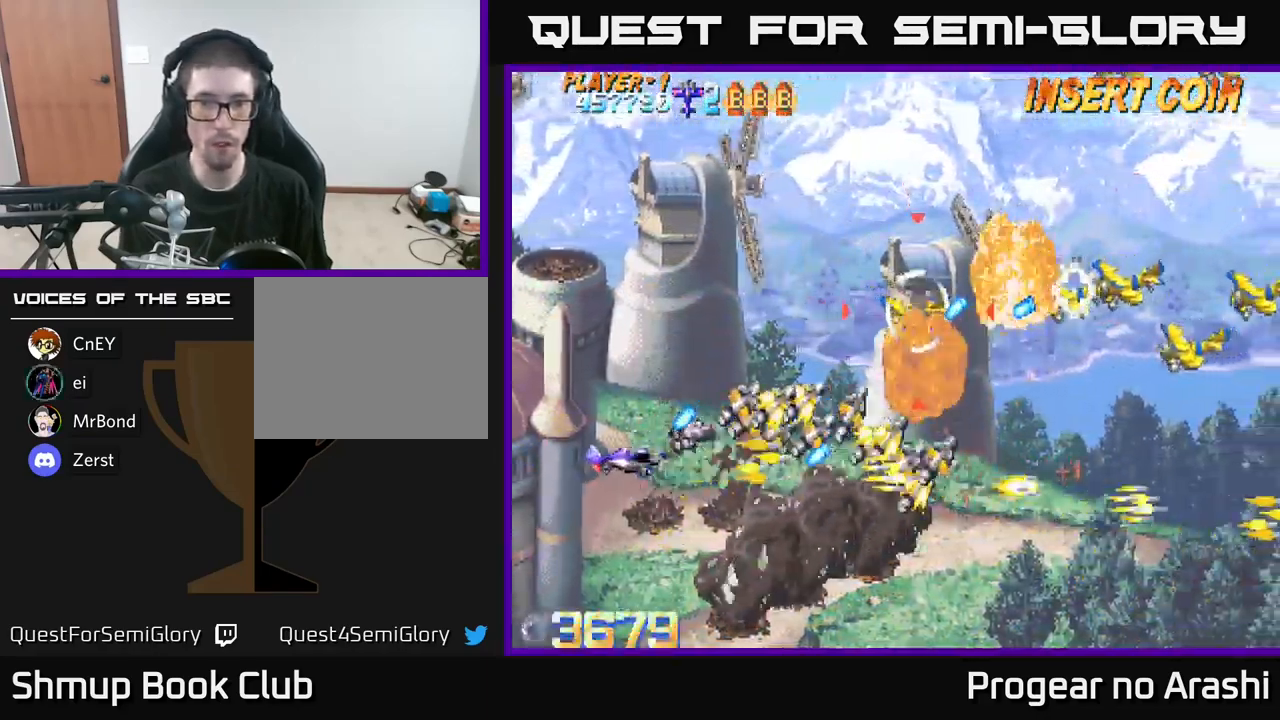
{"buttons": ["DPAD_UP"], "left_stick": "center", "right_stick": "center", "events": [[50, "X", "down"], [84, "A", "up"], [367, "DPAD_LEFT", "up"], [484, "X", "up"]]}
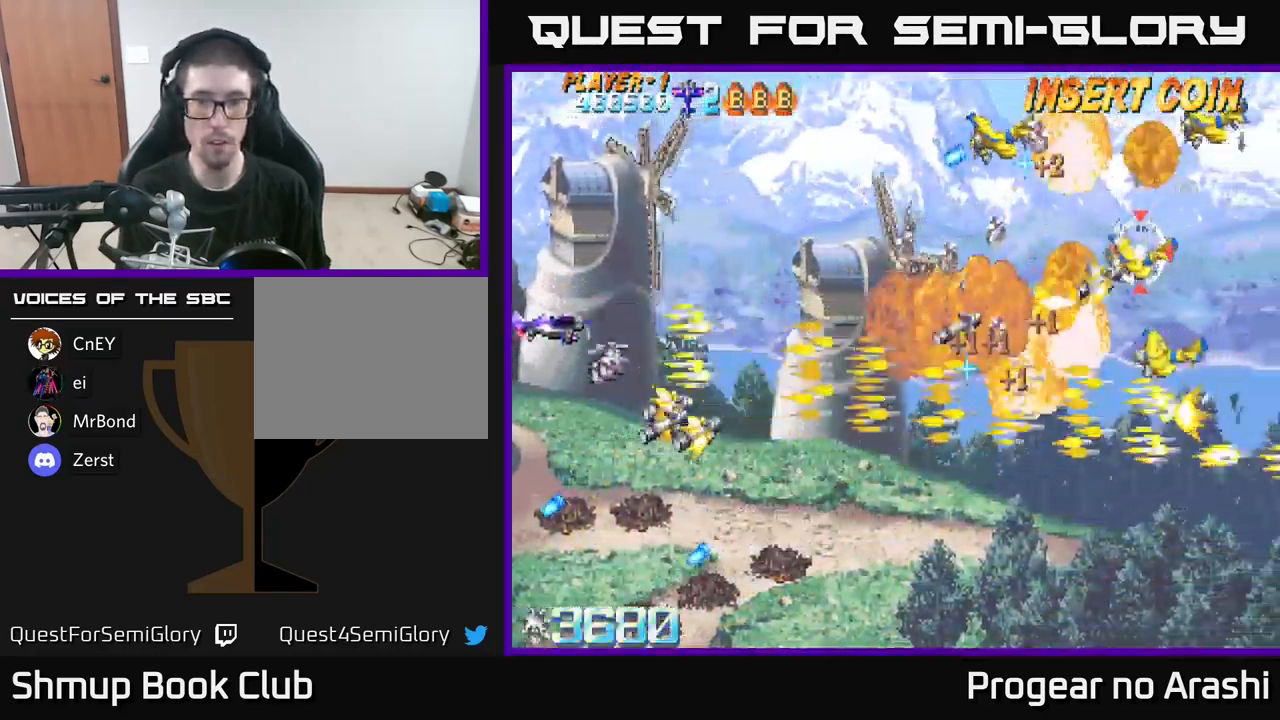
{"buttons": ["X", "DPAD_UP"], "left_stick": "center", "right_stick": "center", "events": [[50, "DPAD_RIGHT", "down"], [217, "DPAD_RIGHT", "up"], [284, "DPAD_RIGHT", "down"], [367, "DPAD_UP", "up"], [417, "X", "down"], [467, "DPAD_RIGHT", "up"], [484, "DPAD_UP", "down"]]}
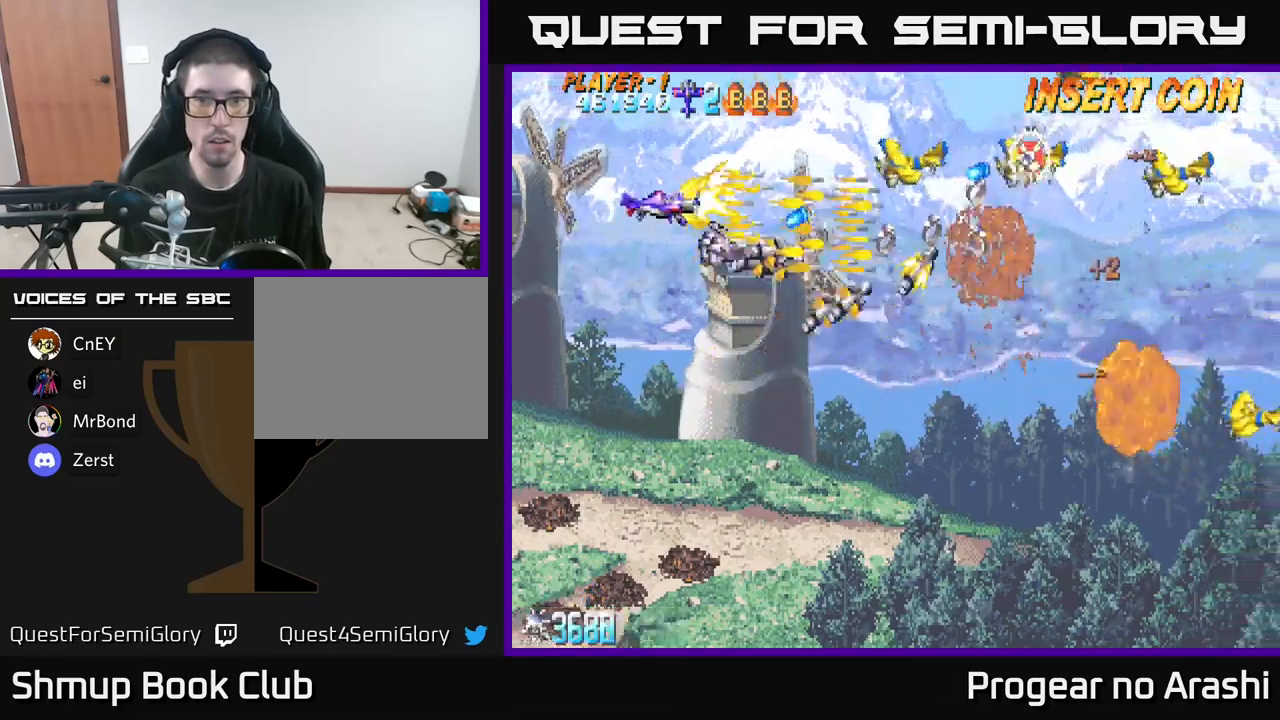
{"buttons": ["A", "DPAD_LEFT"], "left_stick": "center", "right_stick": "center", "events": [[183, "A", "down"], [200, "DPAD_RIGHT", "down"], [283, "X", "up"], [333, "DPAD_RIGHT", "up"], [383, "DPAD_LEFT", "down"], [500, "DPAD_UP", "up"]]}
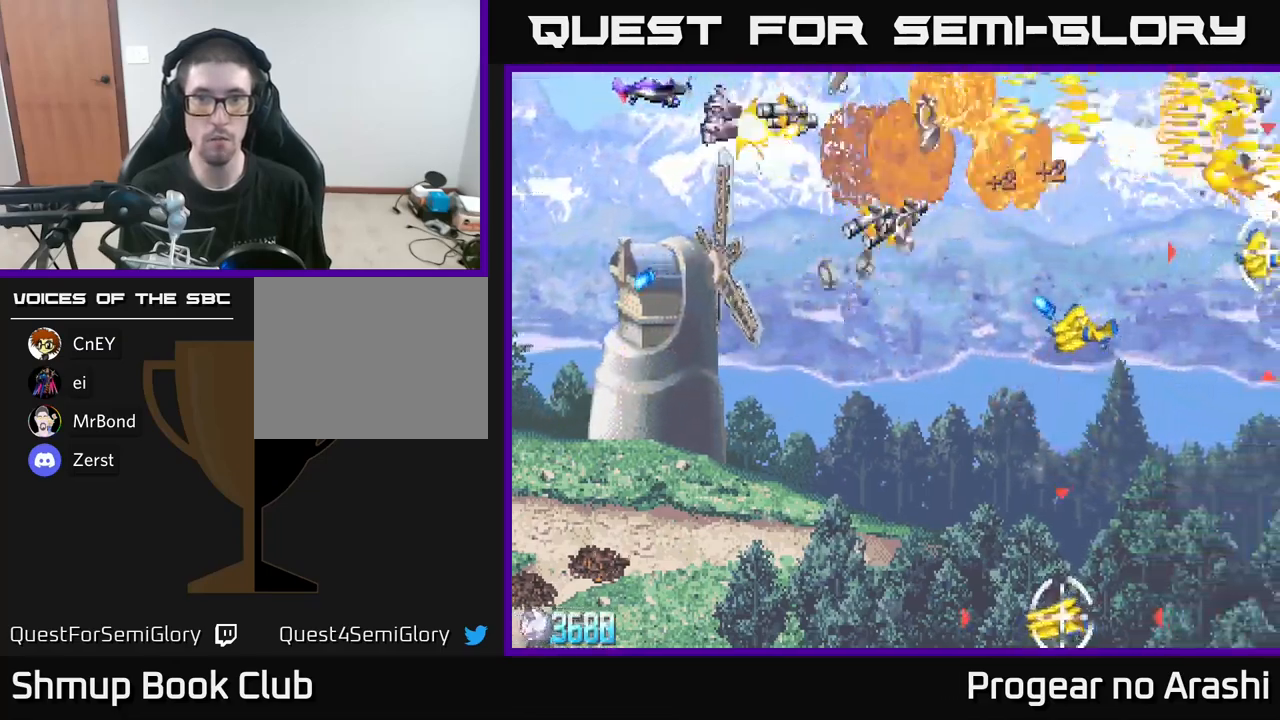
{"buttons": ["DPAD_DOWN"], "left_stick": "center", "right_stick": "center", "events": [[50, "DPAD_LEFT", "up"], [66, "DPAD_DOWN", "down"], [183, "A", "up"]]}
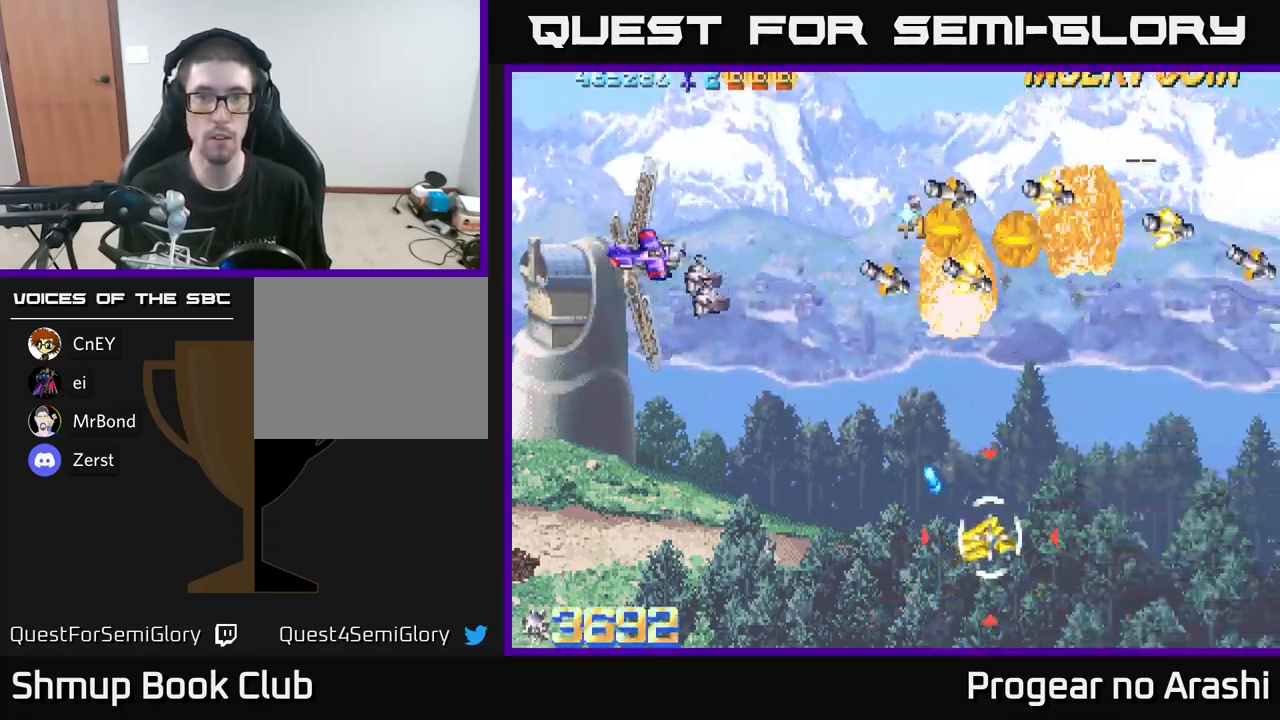
{"buttons": ["X", "DPAD_DOWN", "DPAD_RIGHT"], "left_stick": "center", "right_stick": "center", "events": [[466, "DPAD_RIGHT", "down"], [483, "X", "down"]]}
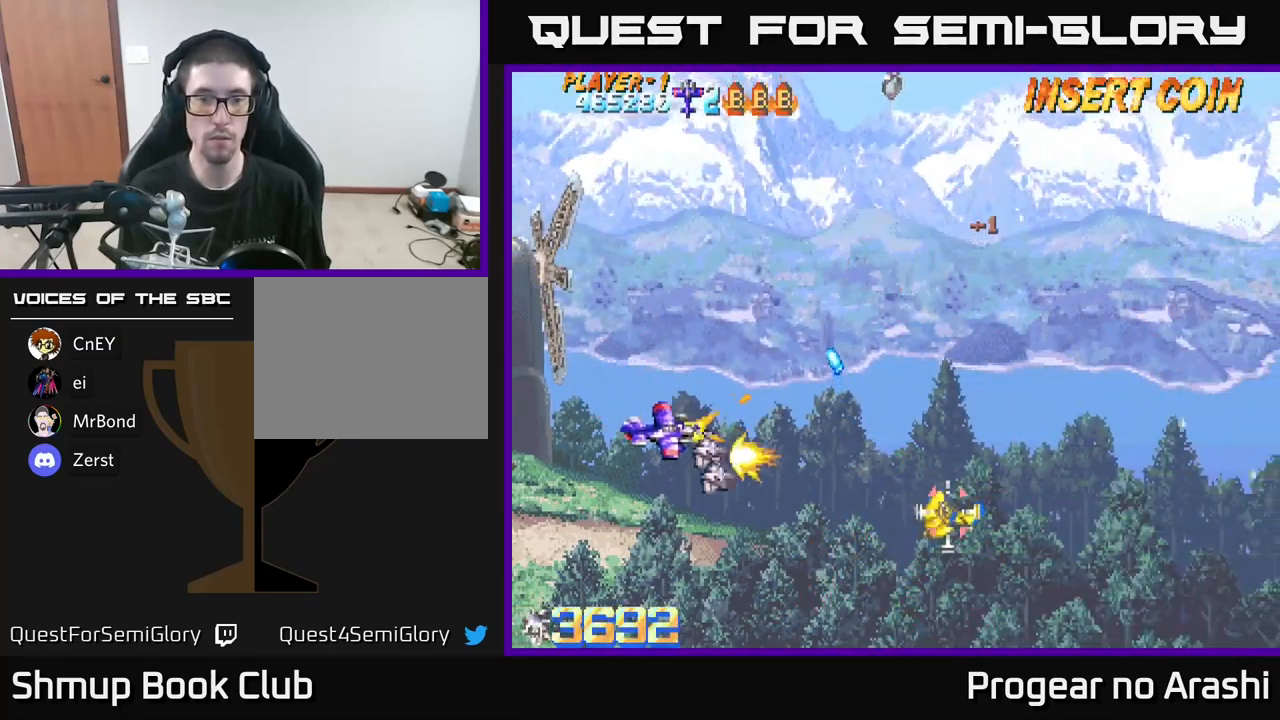
{"buttons": ["A", "DPAD_UP", "DPAD_LEFT"], "left_stick": "center", "right_stick": "center", "events": [[300, "A", "down"], [300, "X", "up"], [366, "DPAD_RIGHT", "up"], [383, "DPAD_DOWN", "up"], [433, "DPAD_LEFT", "down"], [433, "DPAD_UP", "down"]]}
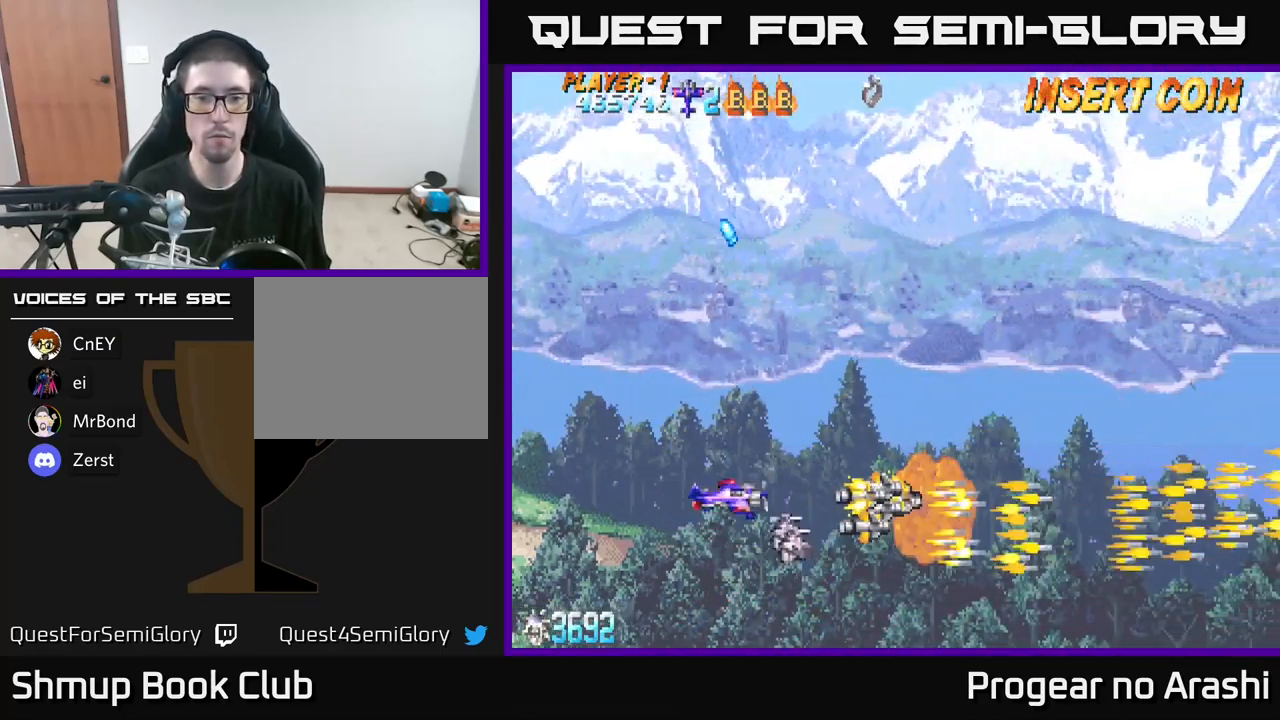
{"buttons": ["DPAD_UP"], "left_stick": "center", "right_stick": "center", "events": [[50, "DPAD_LEFT", "up"], [50, "DPAD_UP", "up"], [83, "DPAD_RIGHT", "down"], [200, "A", "up"], [250, "DPAD_RIGHT", "up"], [250, "DPAD_UP", "down"]]}
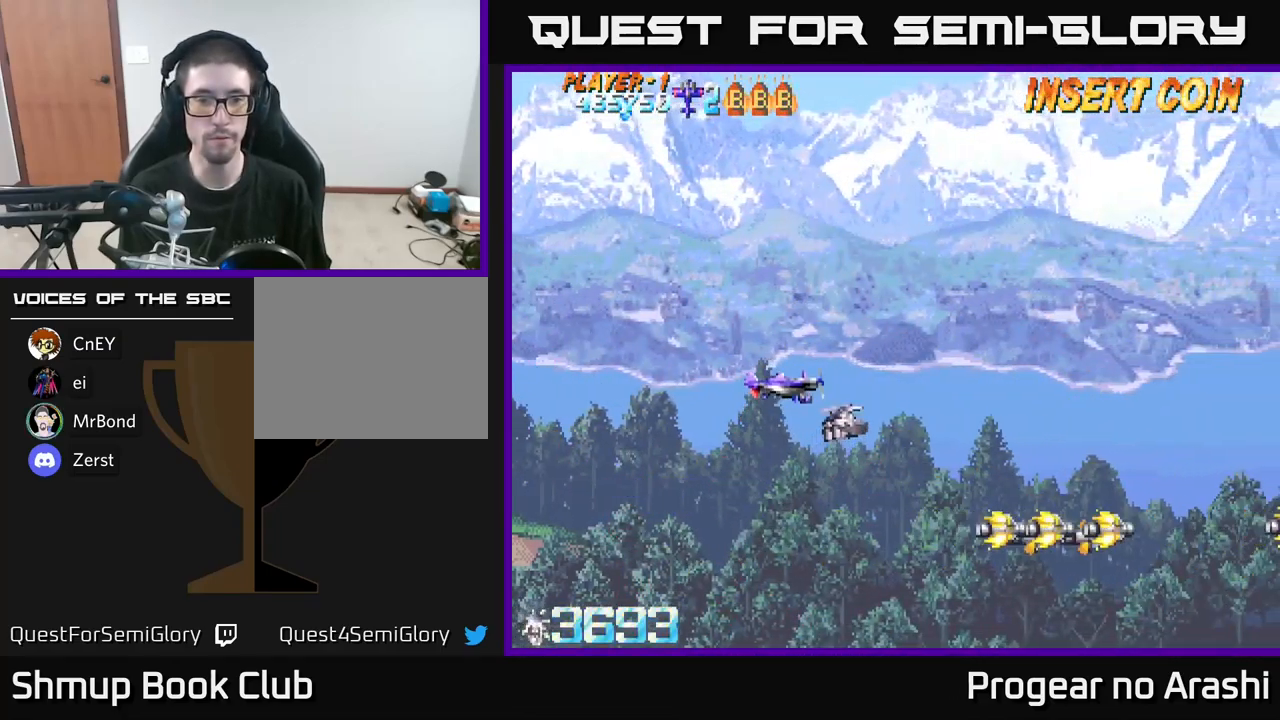
{"buttons": [], "left_stick": "center", "right_stick": "center", "events": [[50, "DPAD_LEFT", "down"], [183, "DPAD_UP", "up"], [216, "DPAD_LEFT", "up"]]}